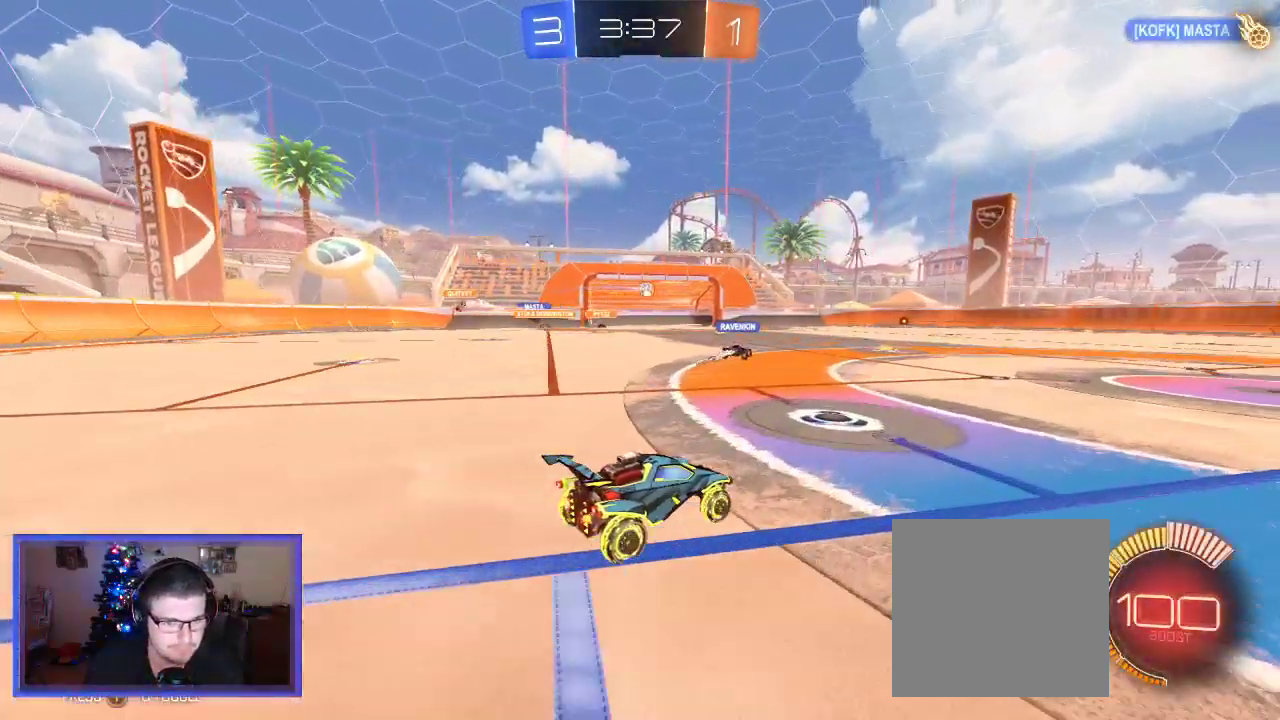
Gameplay with a controller (Xbox layout); each line is a JSON object with the inputs held at the frame after it. "events" lists button and stick changes between this image and that frame as [ms after this image, input, new state], when the widget could be followed in between. Not read: R3.
{"buttons": ["R2"], "left_stick": "center", "right_stick": "center", "events": []}
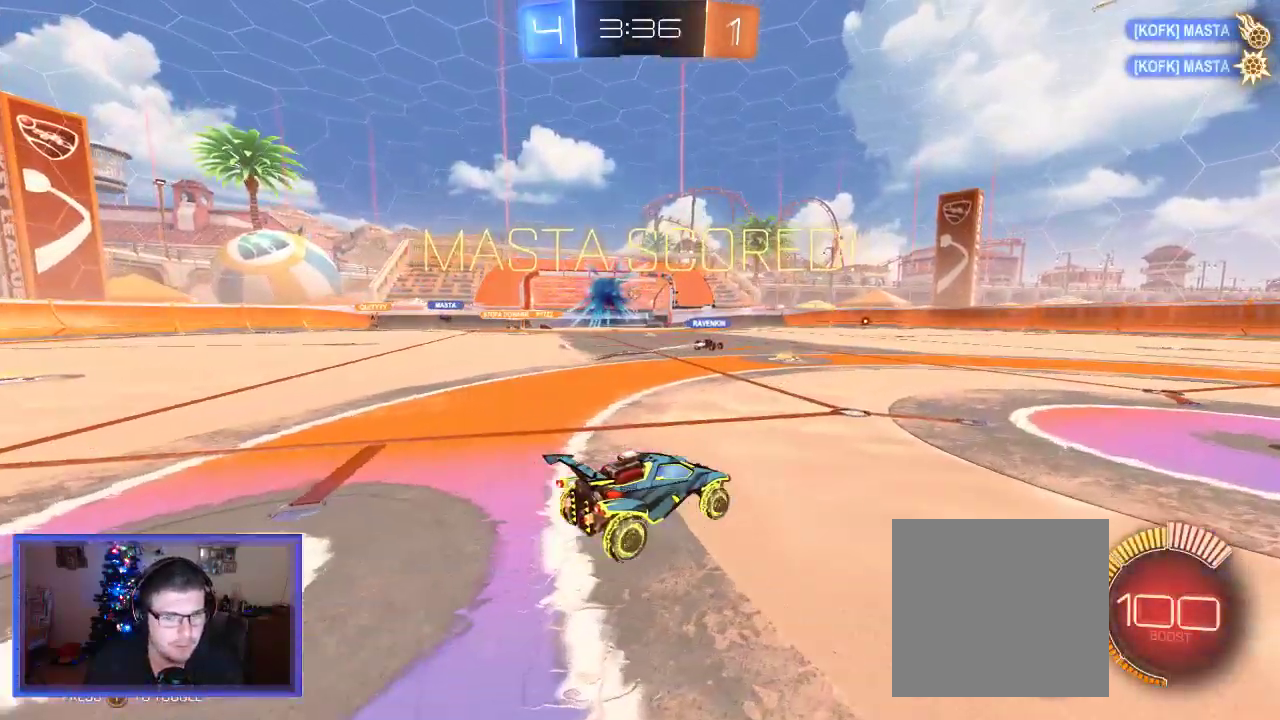
{"buttons": [], "left_stick": "center", "right_stick": "center", "events": [[83, "R2", "up"]]}
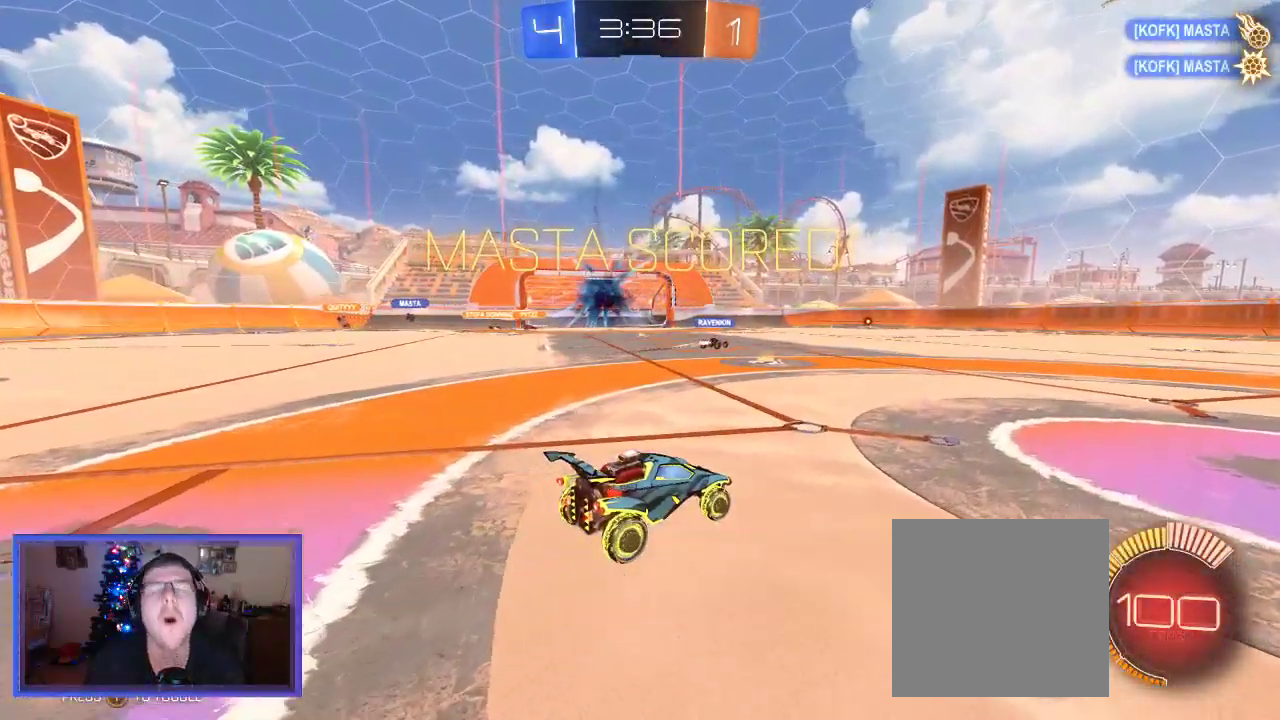
{"buttons": [], "left_stick": "center", "right_stick": "center", "events": []}
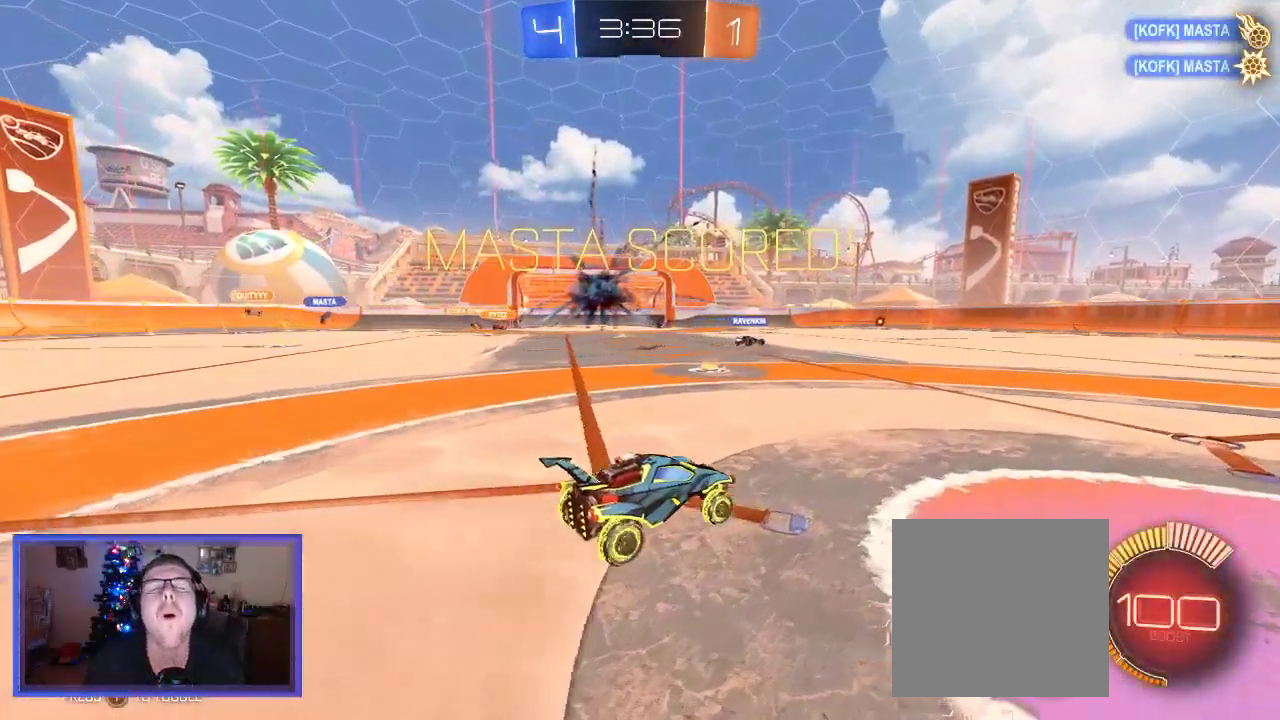
{"buttons": [], "left_stick": "center", "right_stick": "center", "events": []}
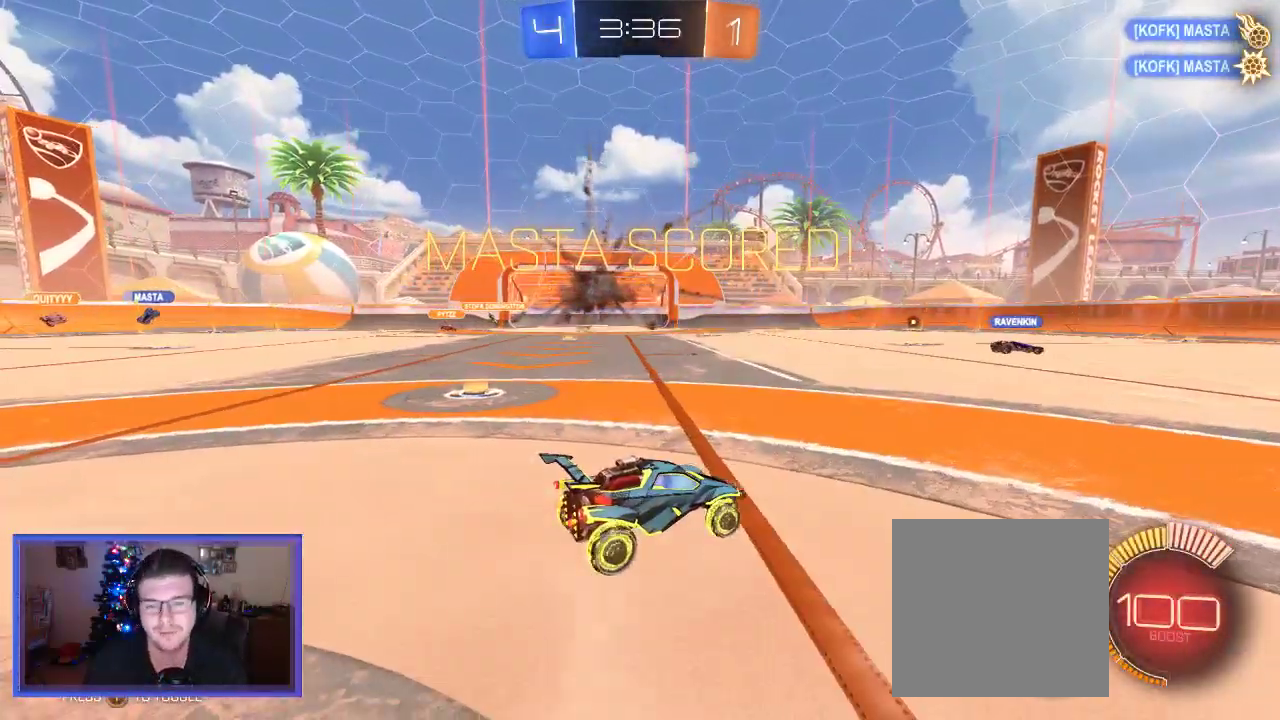
{"buttons": ["L1"], "left_stick": "center", "right_stick": "center", "events": [[350, "L1", "down"]]}
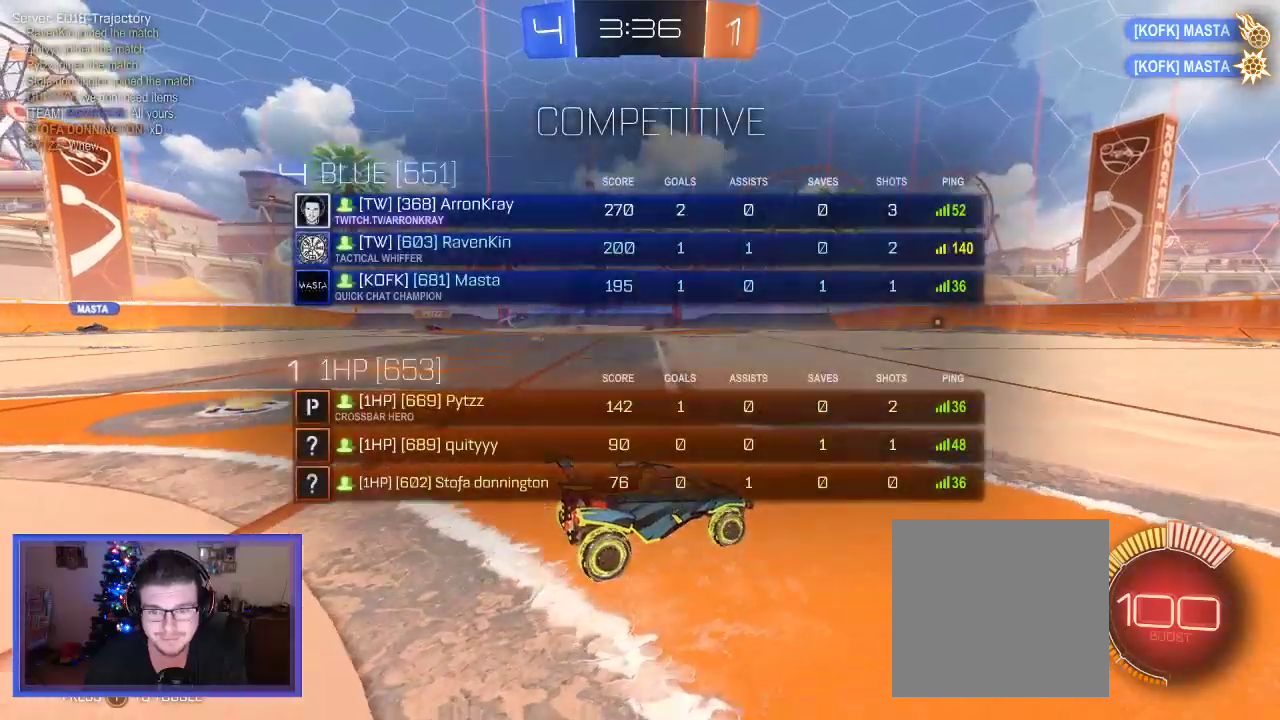
{"buttons": [], "left_stick": "center", "right_stick": "center", "events": [[50, "L1", "up"]]}
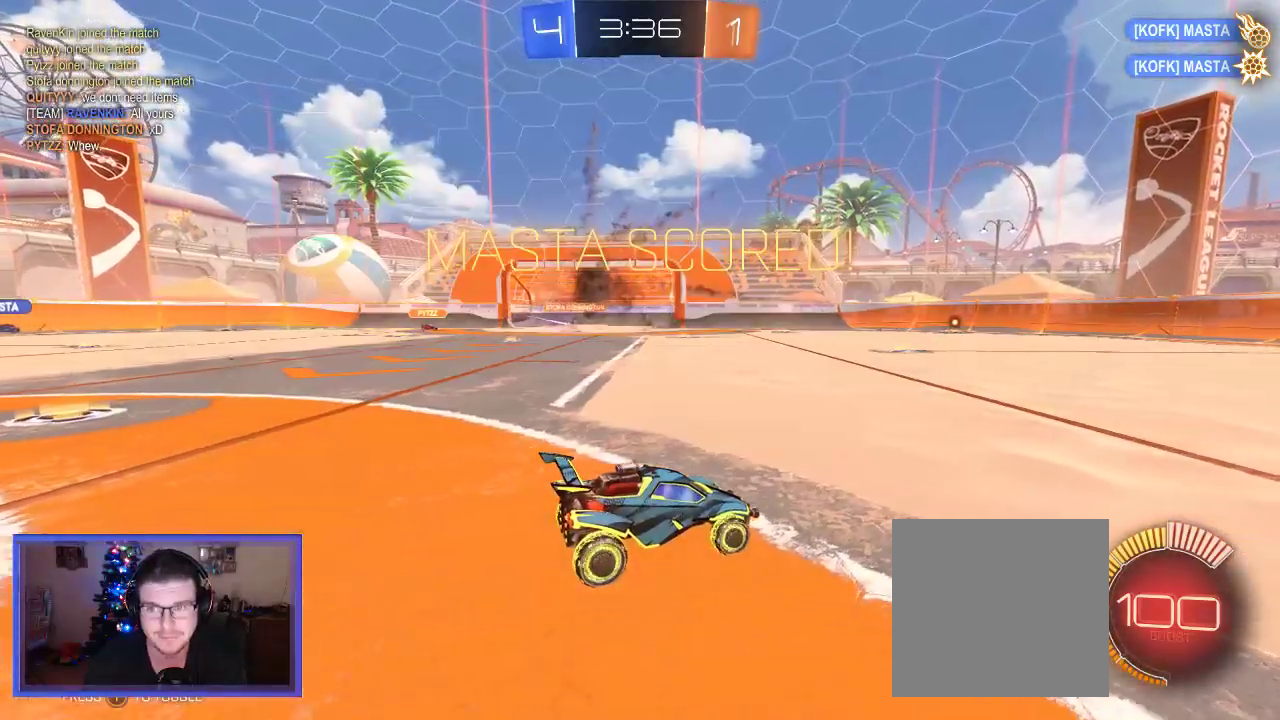
{"buttons": [], "left_stick": "center", "right_stick": "center", "events": []}
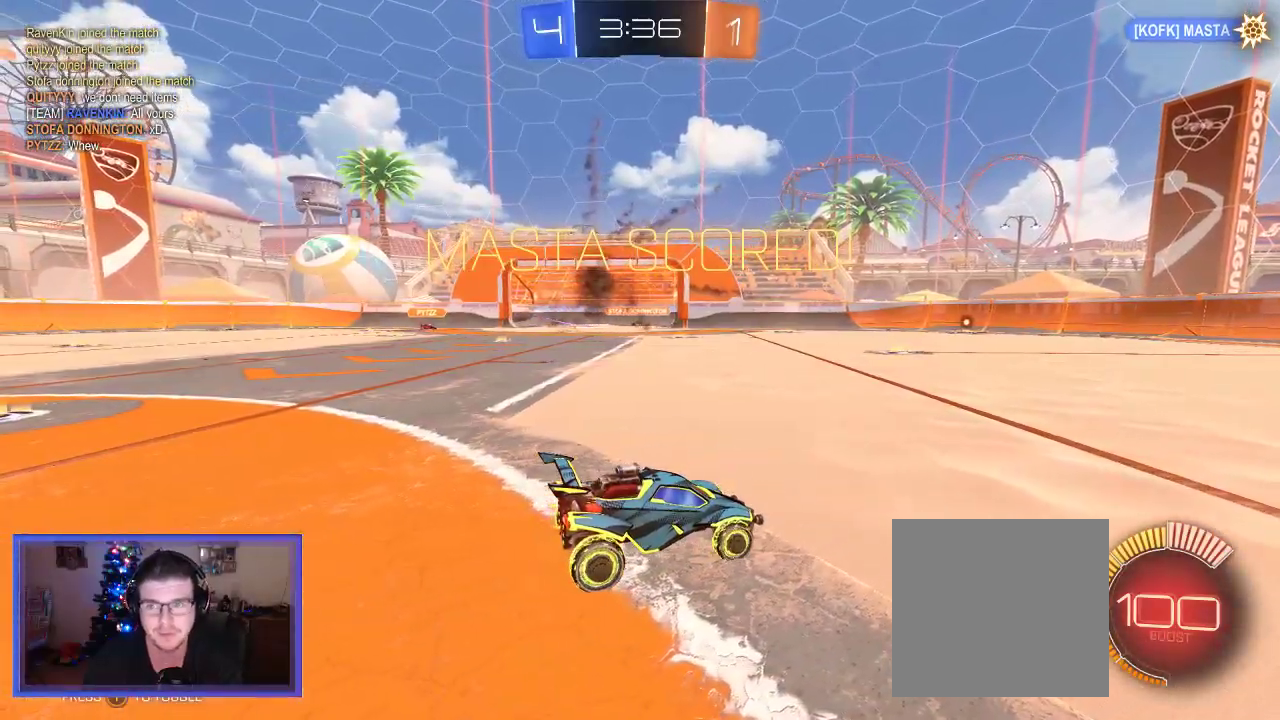
{"buttons": [], "left_stick": "center", "right_stick": "center", "events": []}
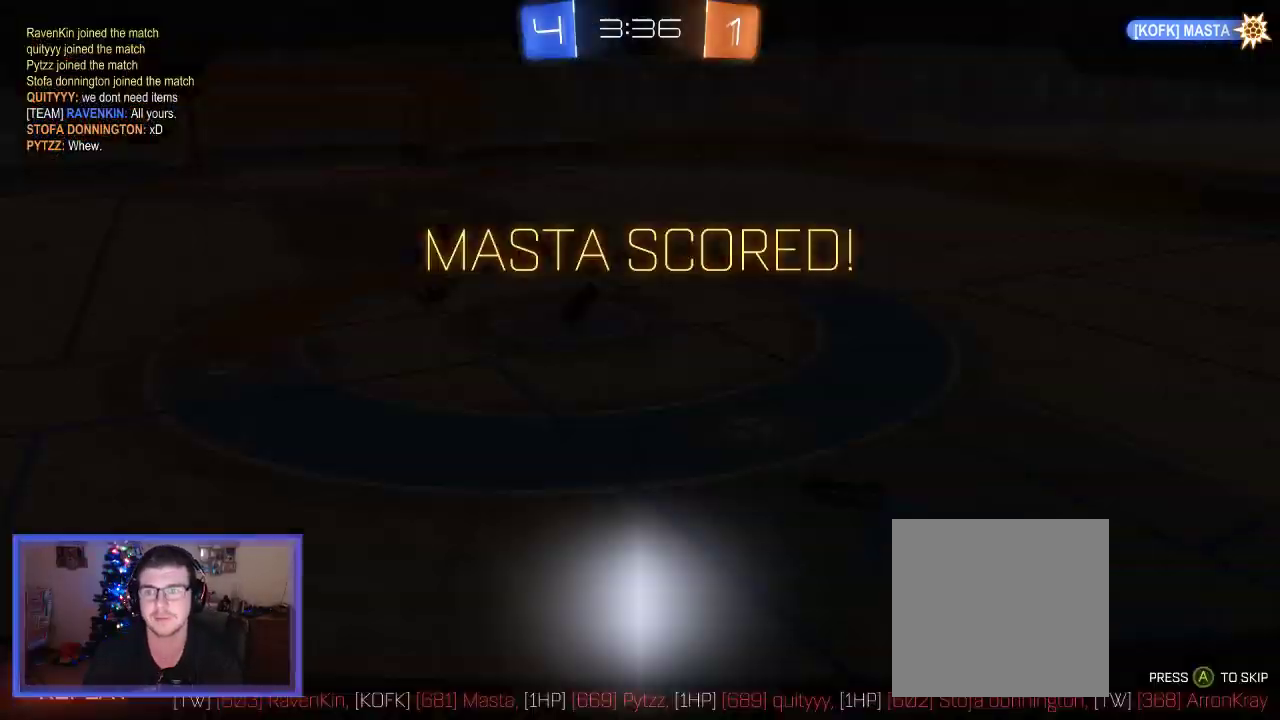
{"buttons": [], "left_stick": "center", "right_stick": "center", "events": []}
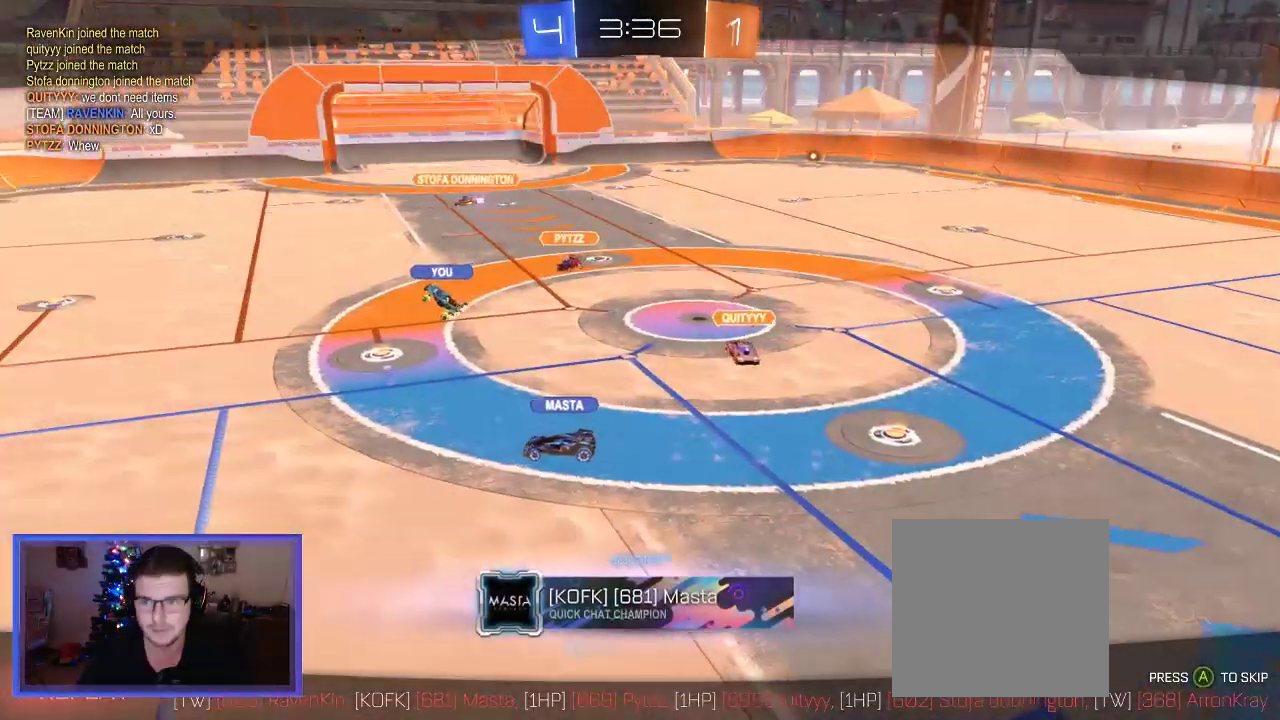
{"buttons": [], "left_stick": "center", "right_stick": "center", "events": []}
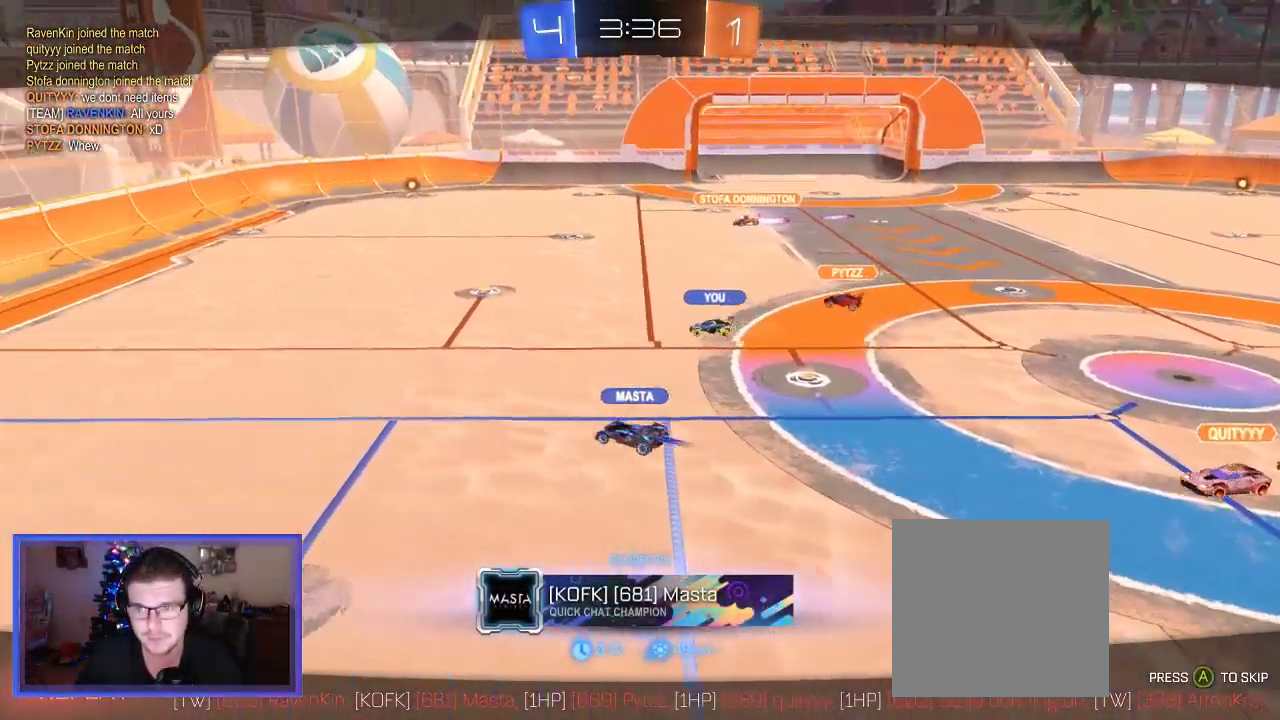
{"buttons": [], "left_stick": "center", "right_stick": "center", "events": []}
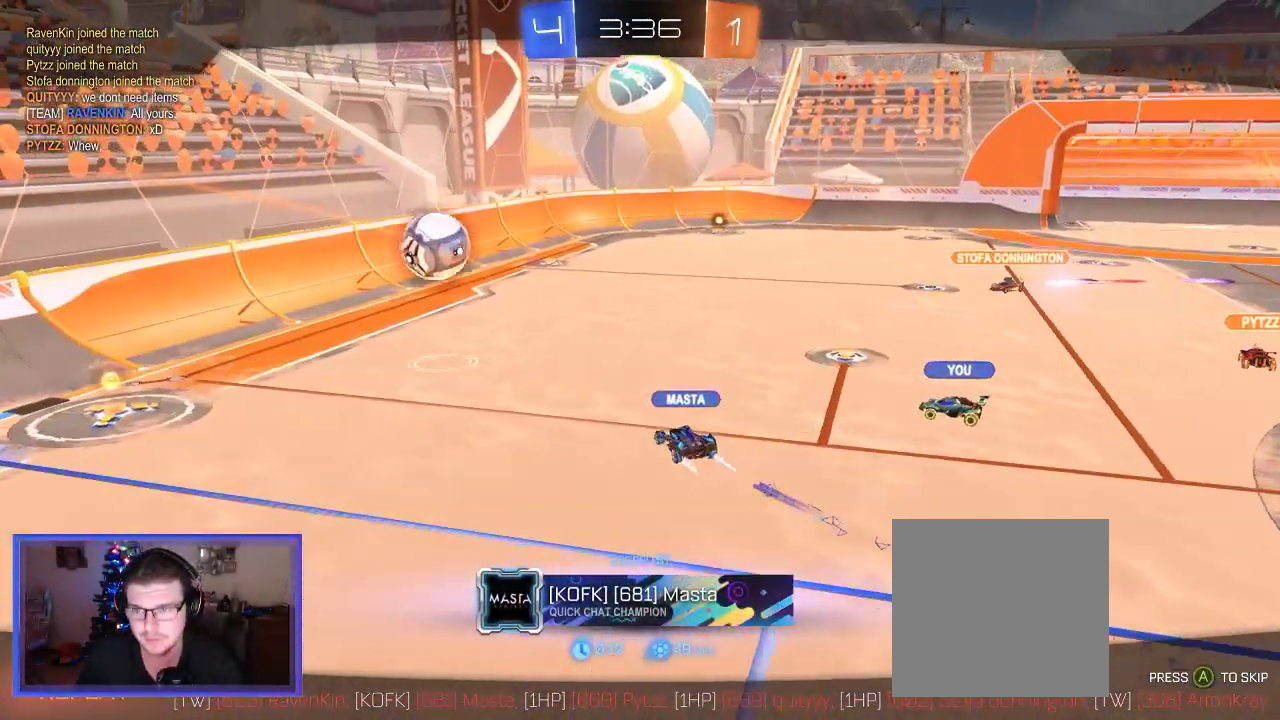
{"buttons": [], "left_stick": "center", "right_stick": "center", "events": []}
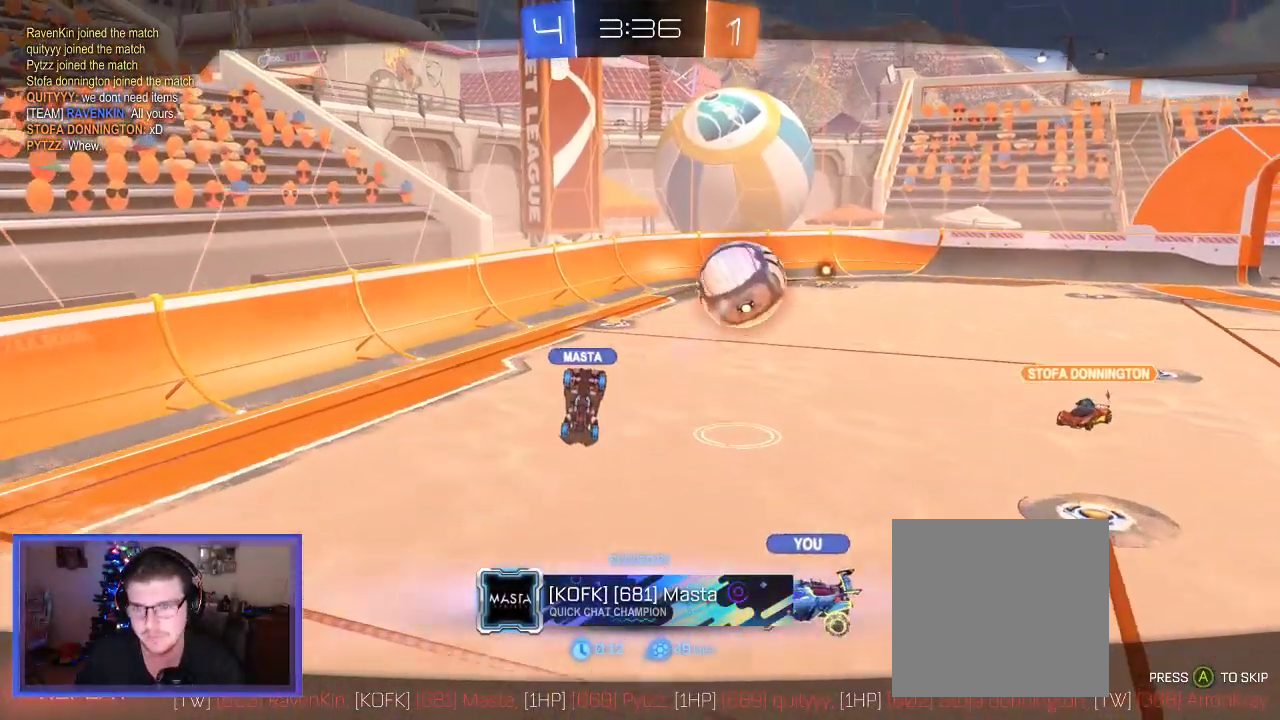
{"buttons": [], "left_stick": "center", "right_stick": "center", "events": []}
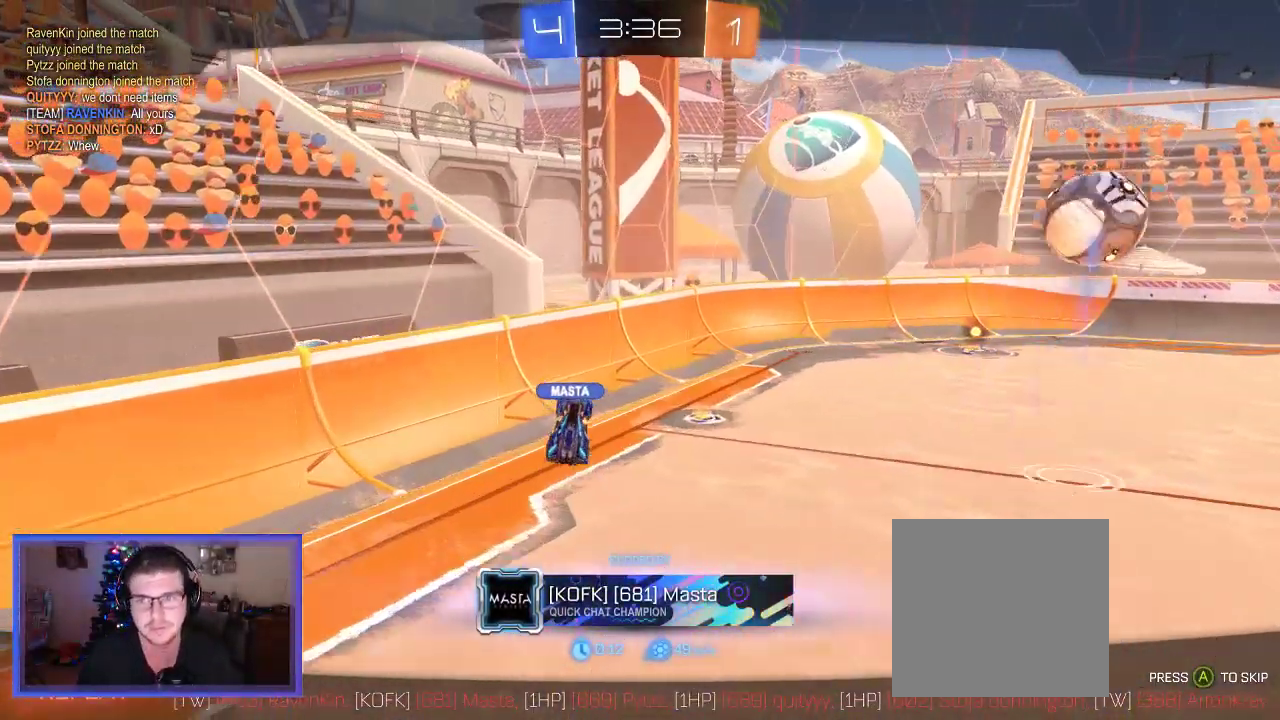
{"buttons": [], "left_stick": "center", "right_stick": "center", "events": []}
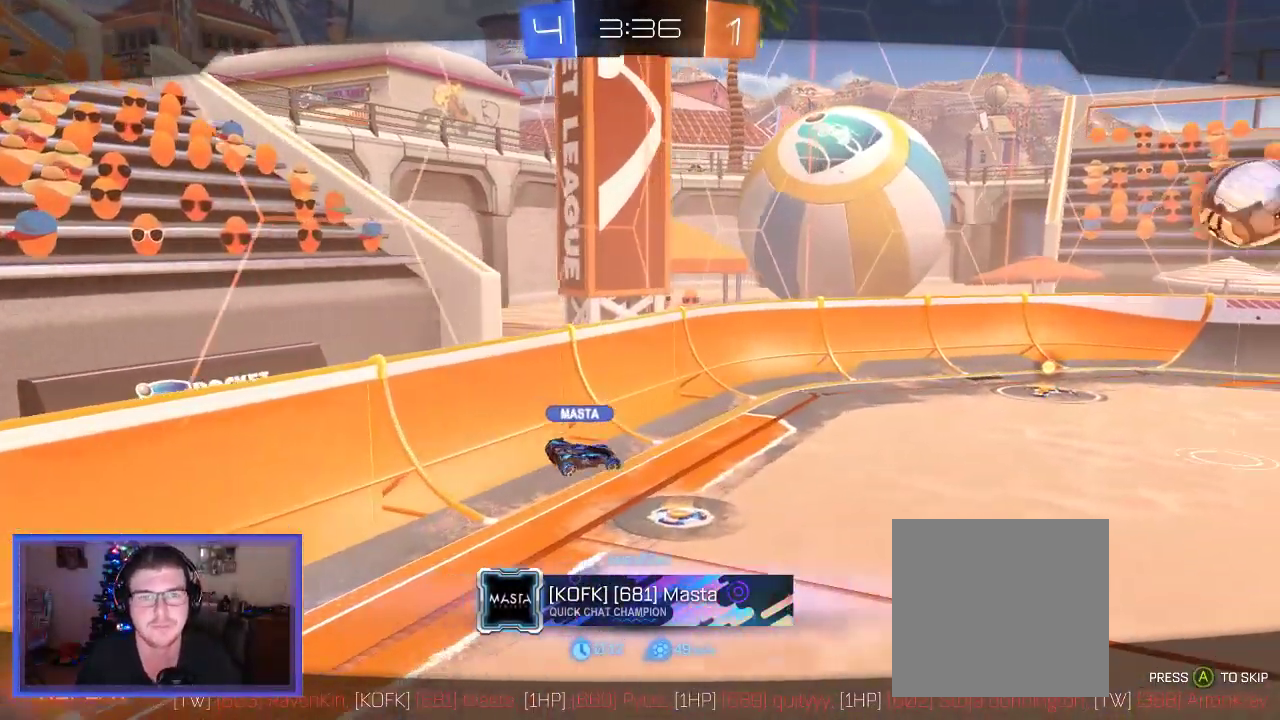
{"buttons": [], "left_stick": "center", "right_stick": "center", "events": []}
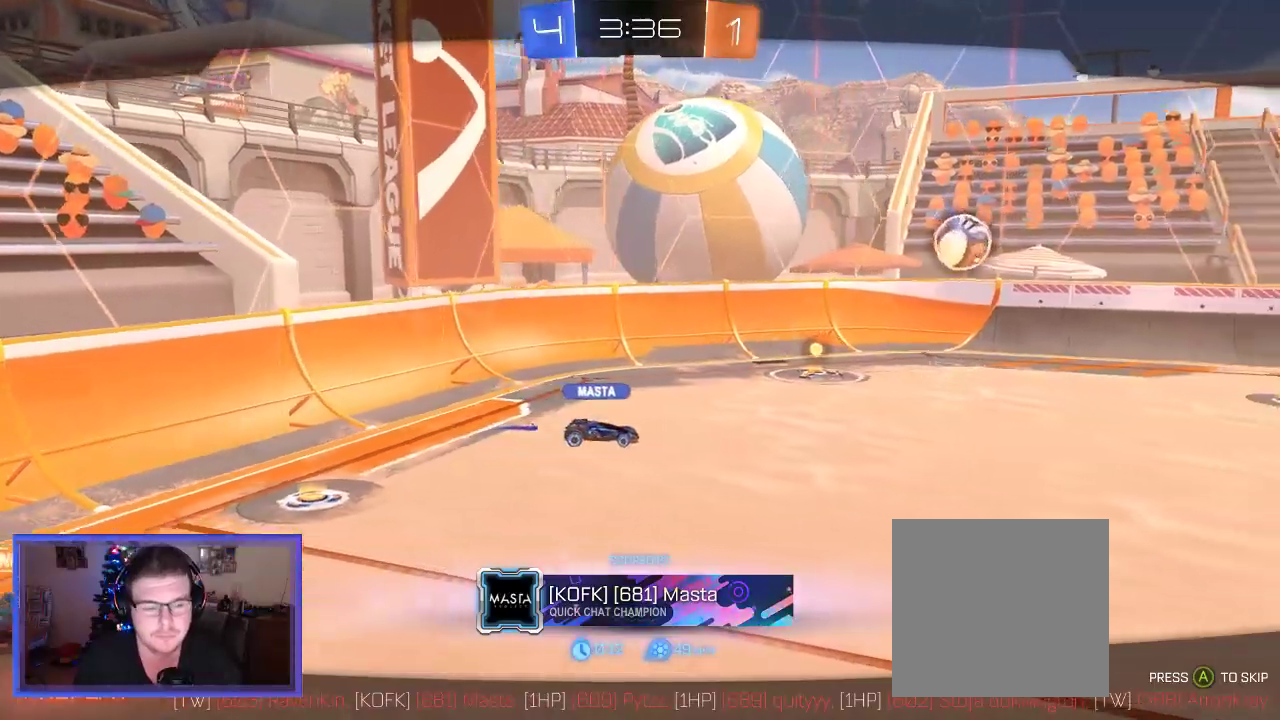
{"buttons": [], "left_stick": "center", "right_stick": "center", "events": [[317, "A", "down"], [417, "A", "up"]]}
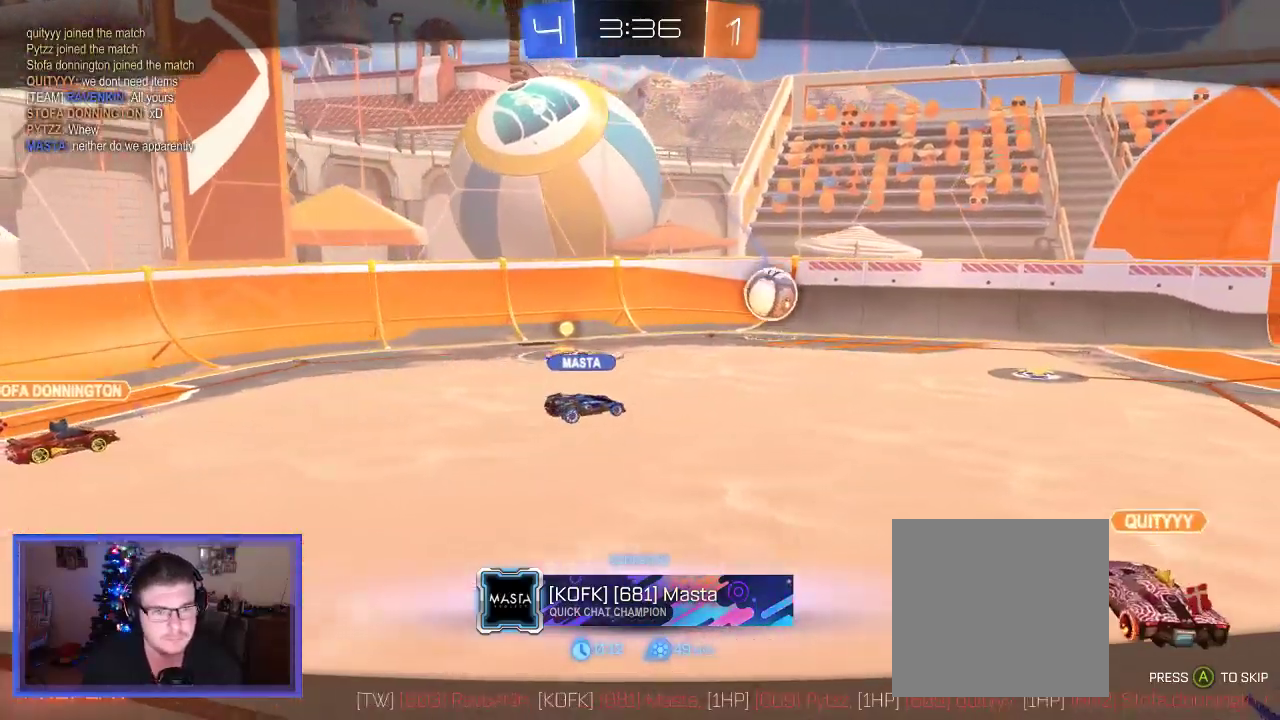
{"buttons": [], "left_stick": "center", "right_stick": "center", "events": []}
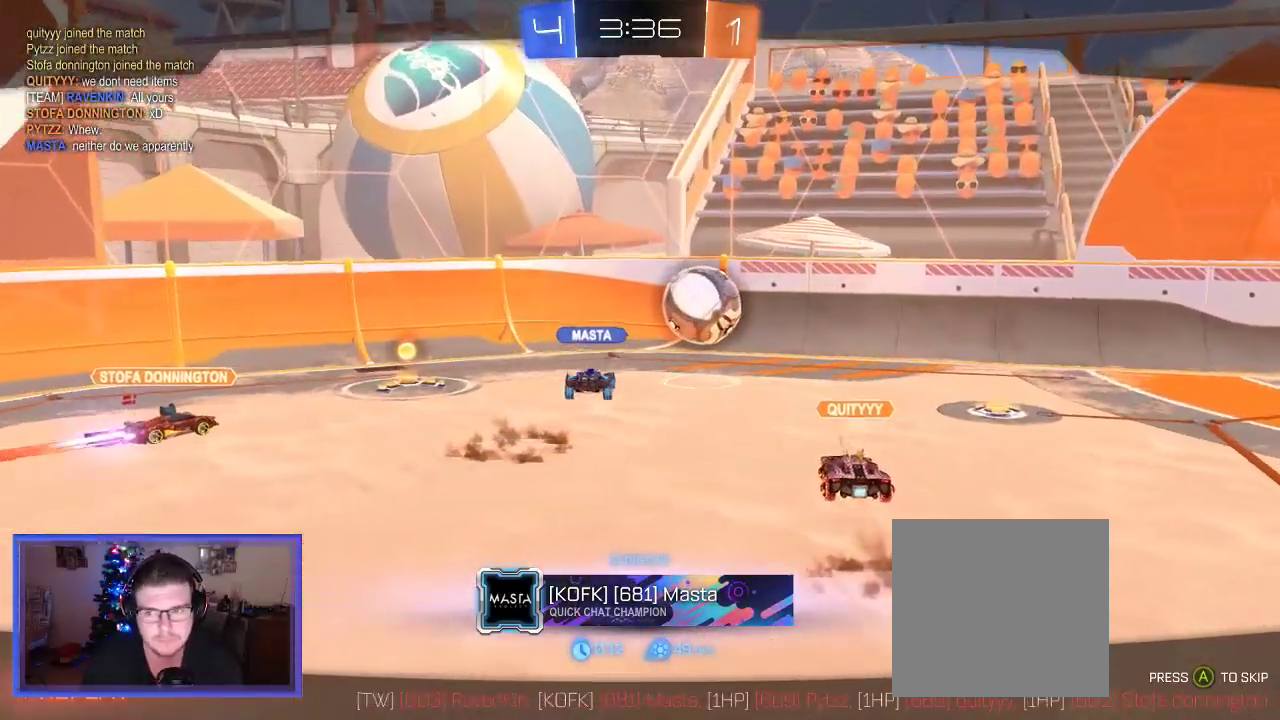
{"buttons": [], "left_stick": "center", "right_stick": "center", "events": []}
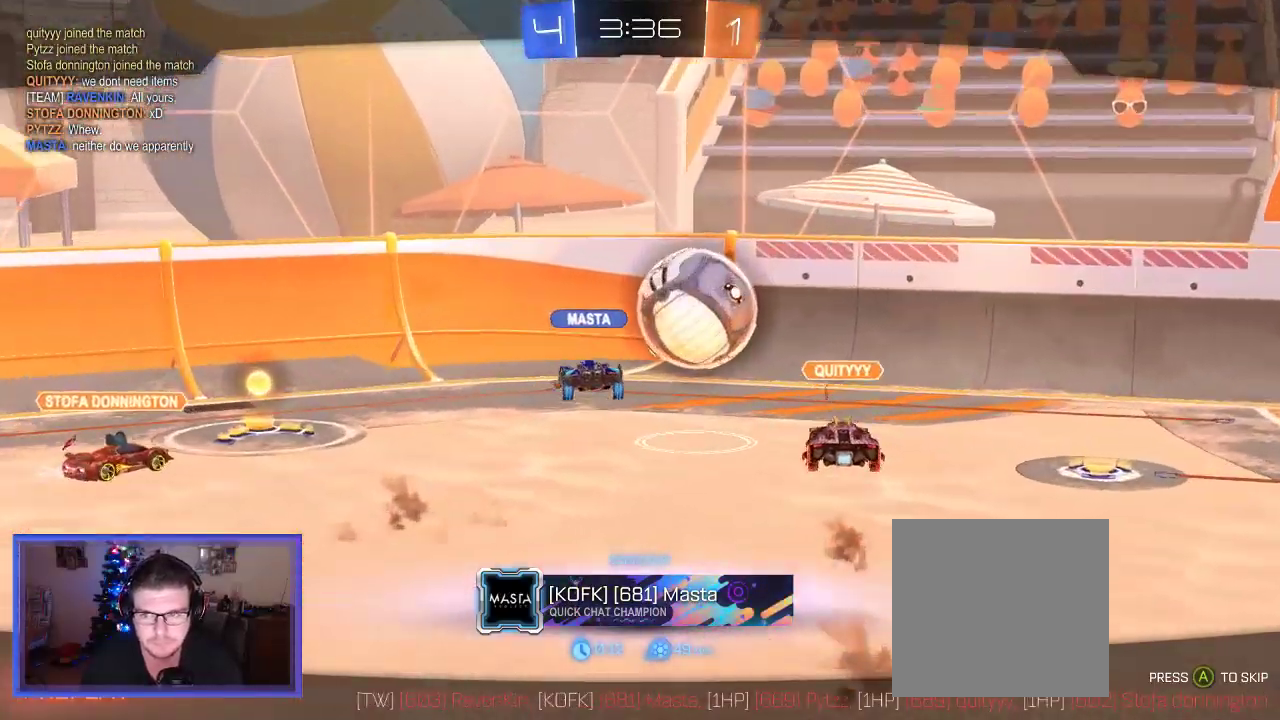
{"buttons": [], "left_stick": "center", "right_stick": "center", "events": []}
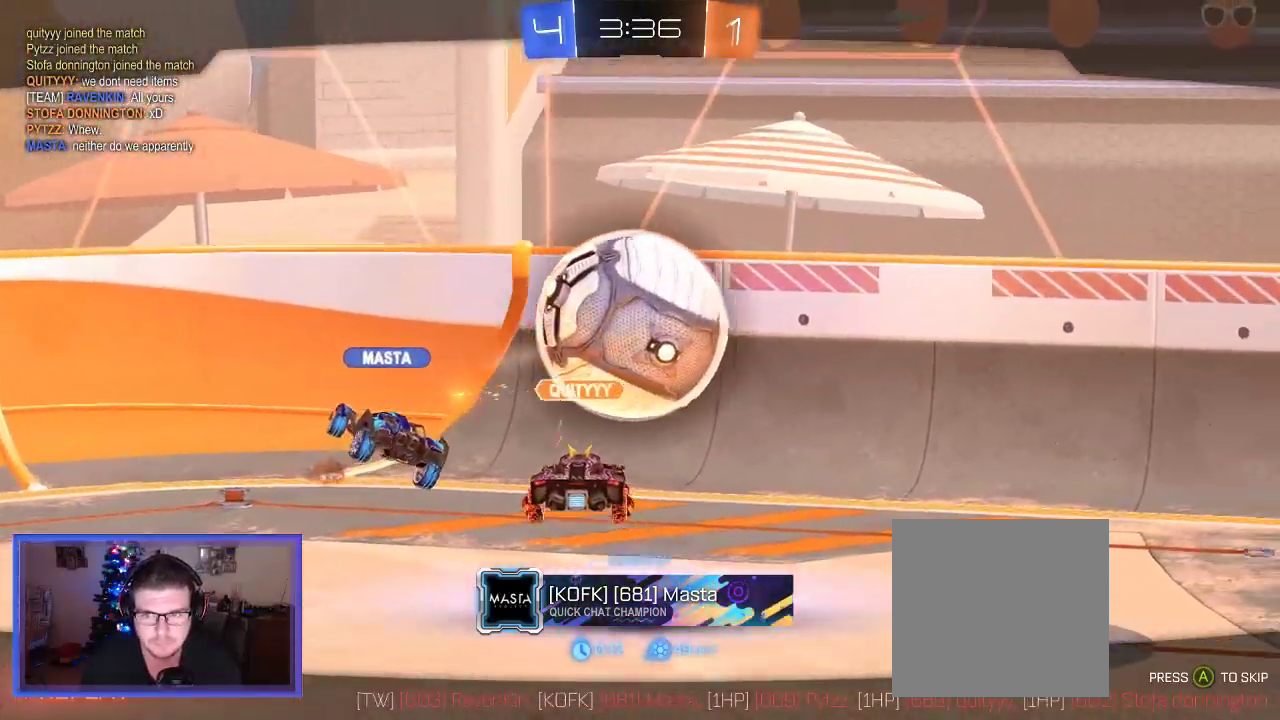
{"buttons": [], "left_stick": "center", "right_stick": "center", "events": []}
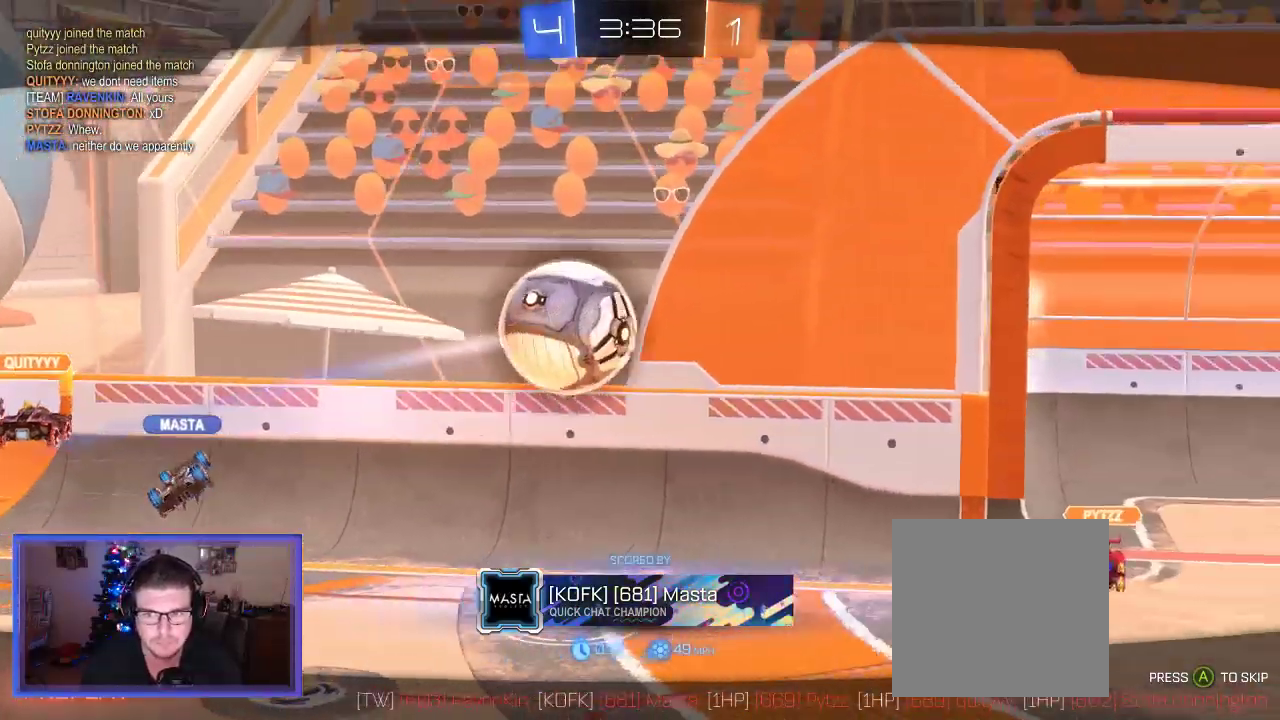
{"buttons": [], "left_stick": "center", "right_stick": "center", "events": []}
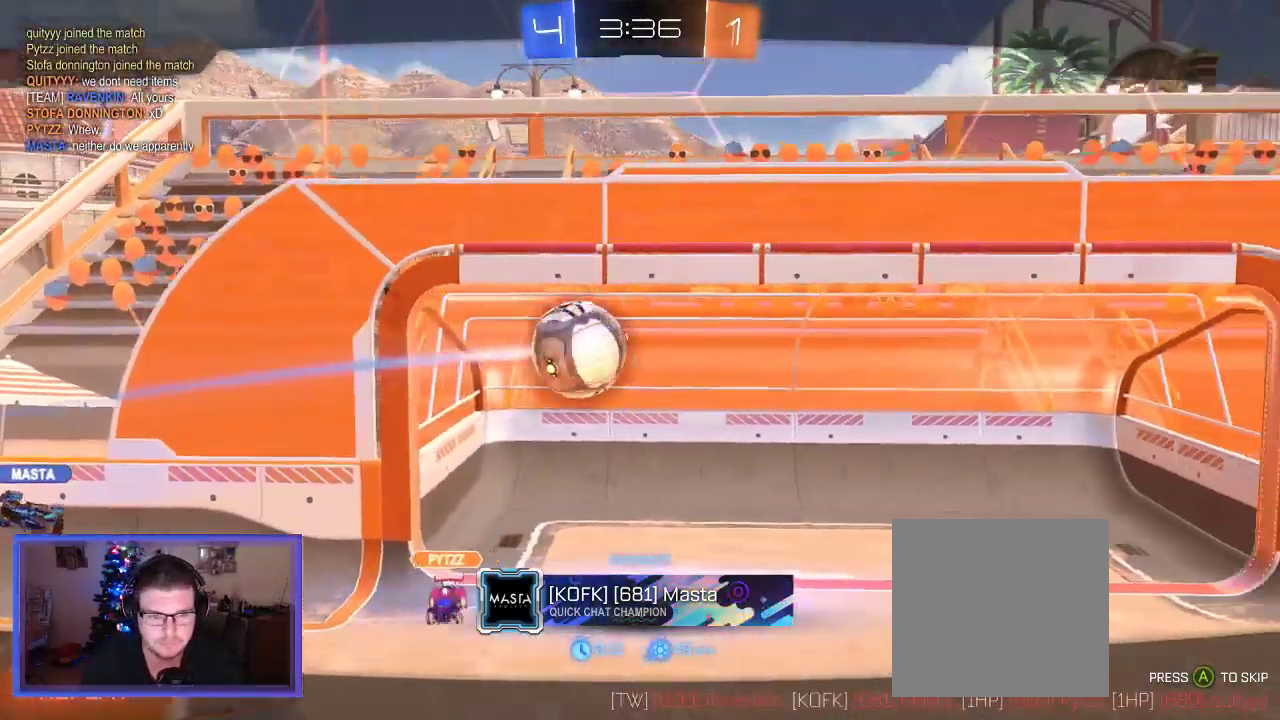
{"buttons": [], "left_stick": "center", "right_stick": "center", "events": [[283, "A", "down"], [417, "A", "up"]]}
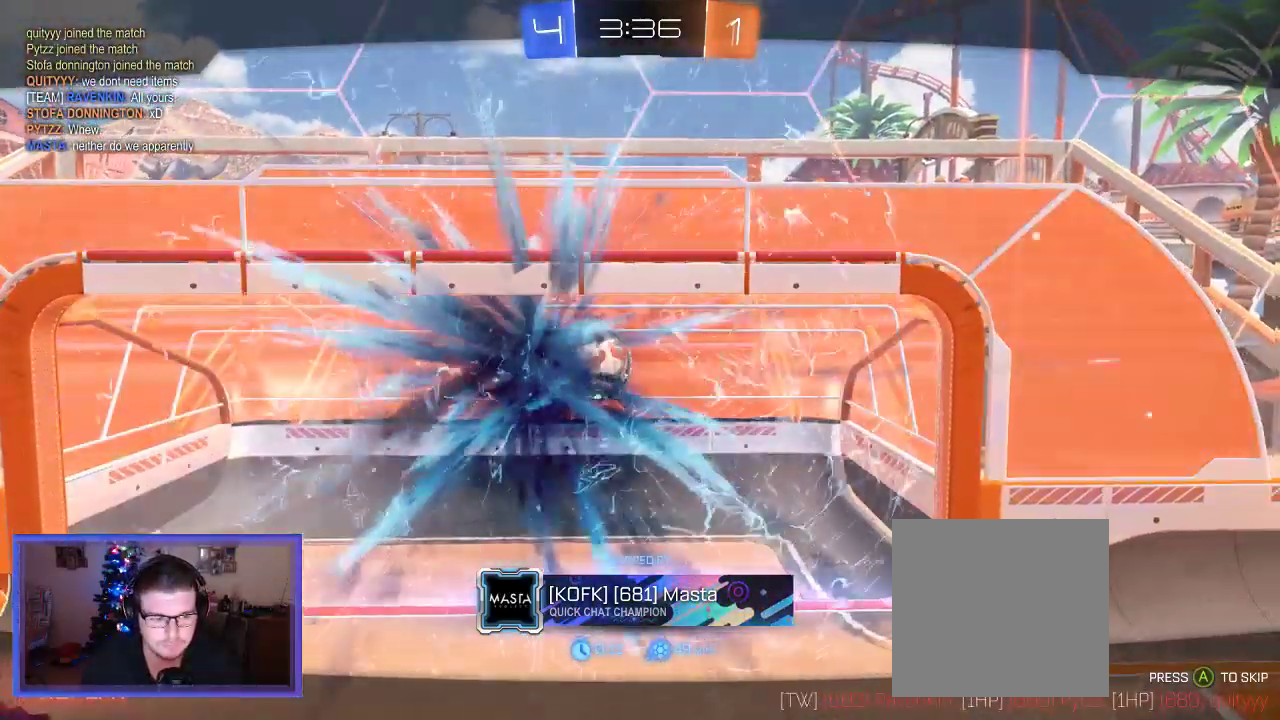
{"buttons": [], "left_stick": "center", "right_stick": "center", "events": []}
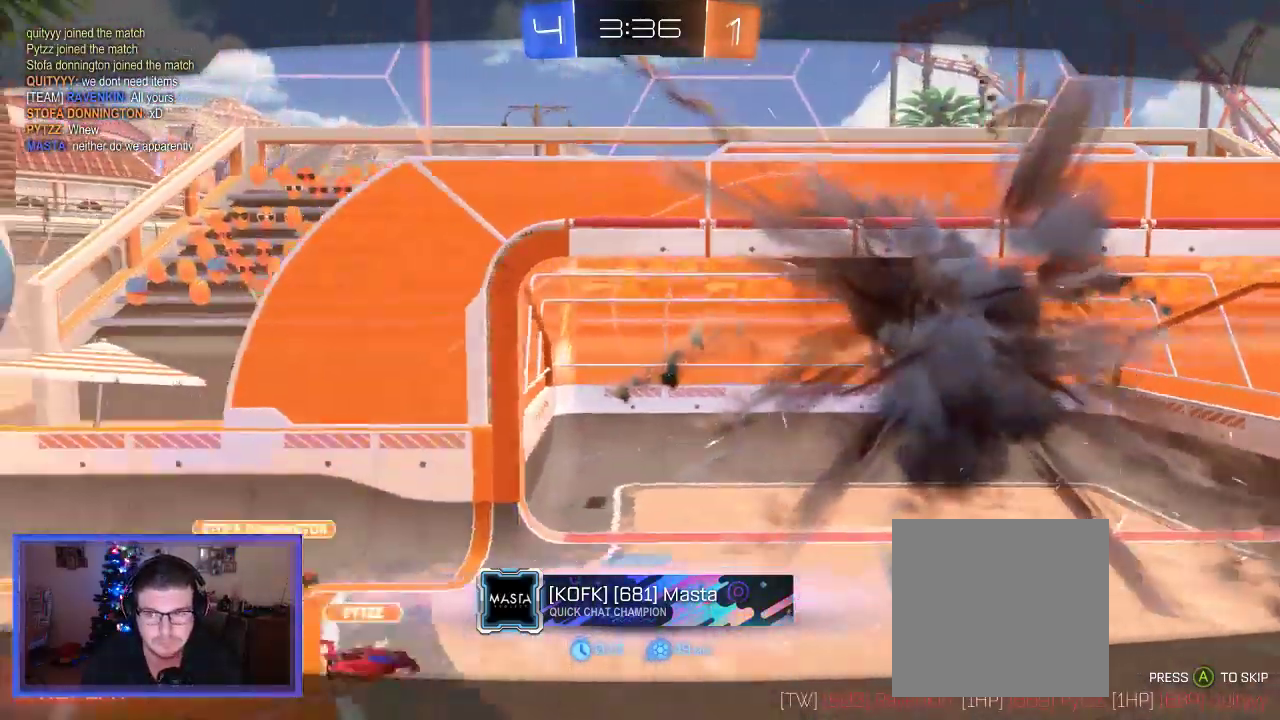
{"buttons": ["Y"], "left_stick": "center", "right_stick": "center", "events": [[350, "Y", "down"]]}
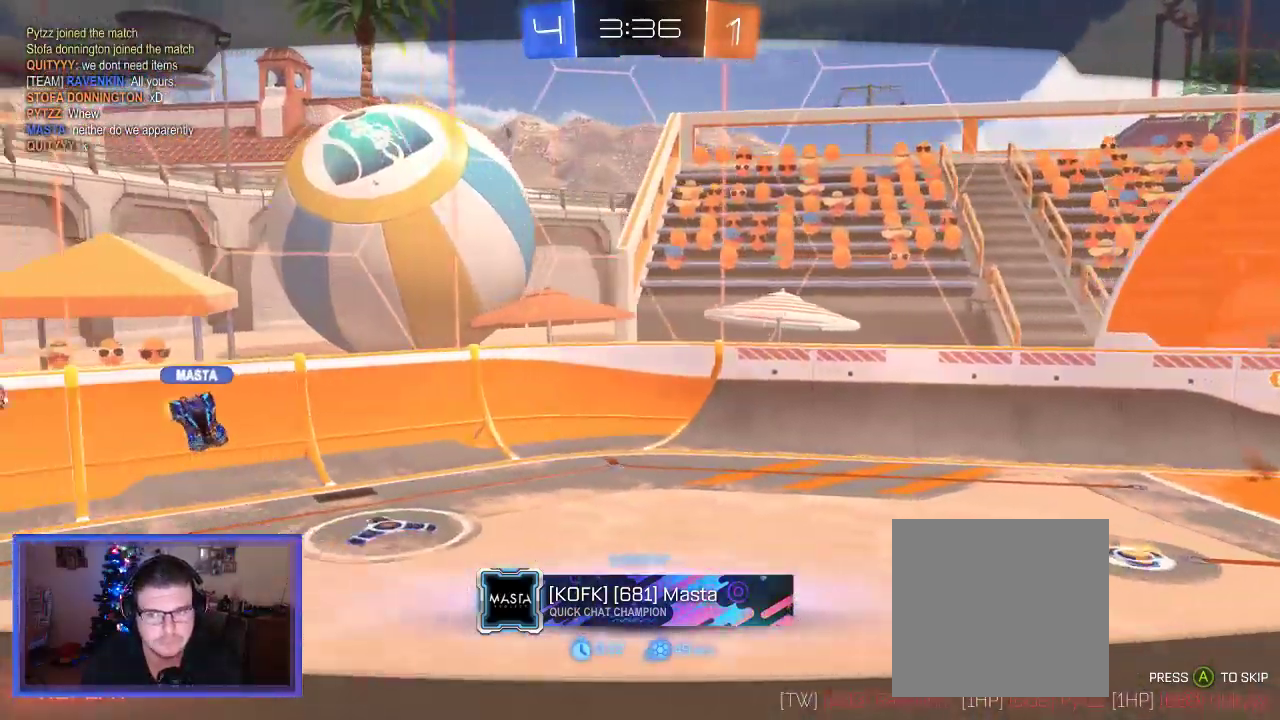
{"buttons": ["R2"], "left_stick": "center", "right_stick": "center", "events": [[17, "Y", "up"], [150, "R2", "down"]]}
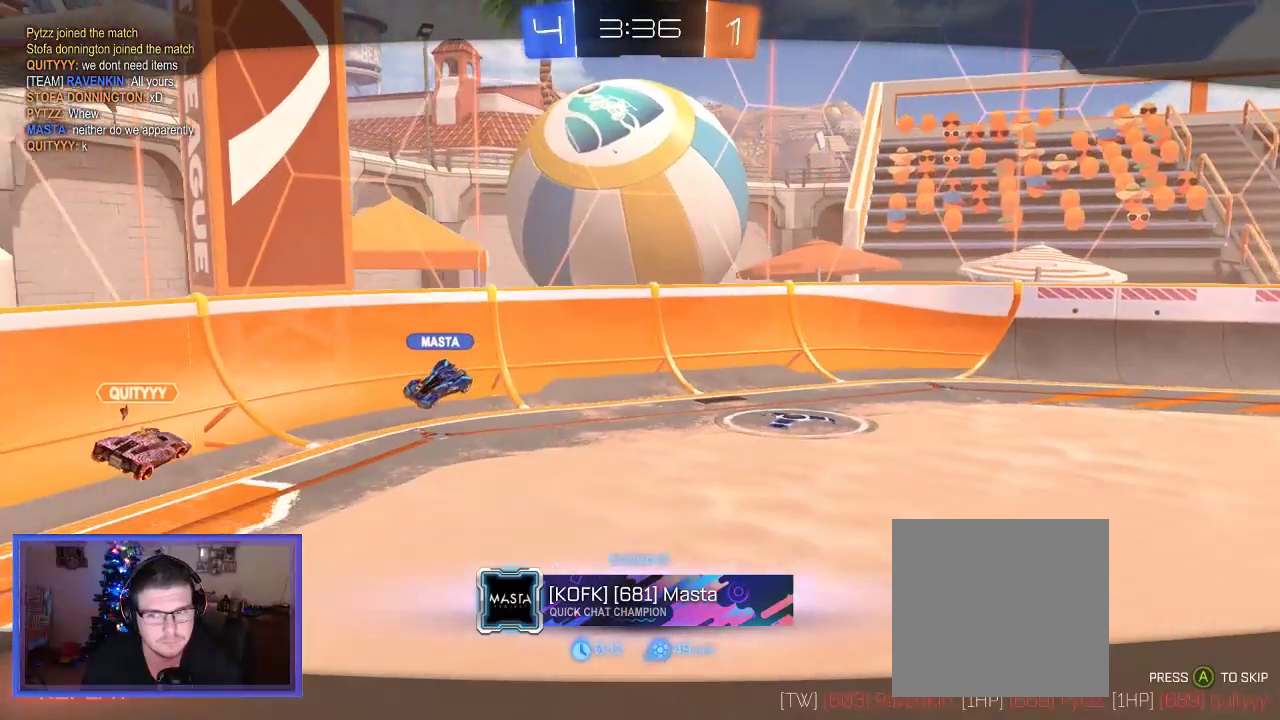
{"buttons": ["R2"], "left_stick": "center", "right_stick": "center", "events": []}
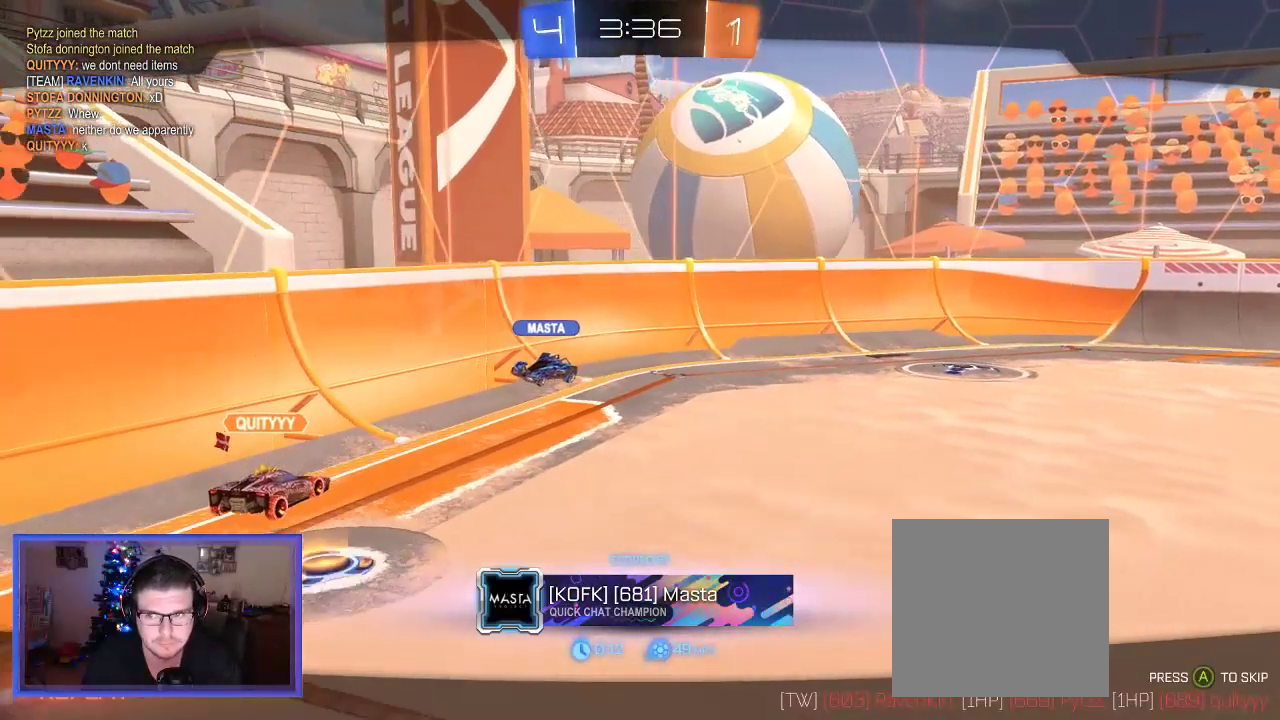
{"buttons": ["R2"], "left_stick": "center", "right_stick": "center", "events": []}
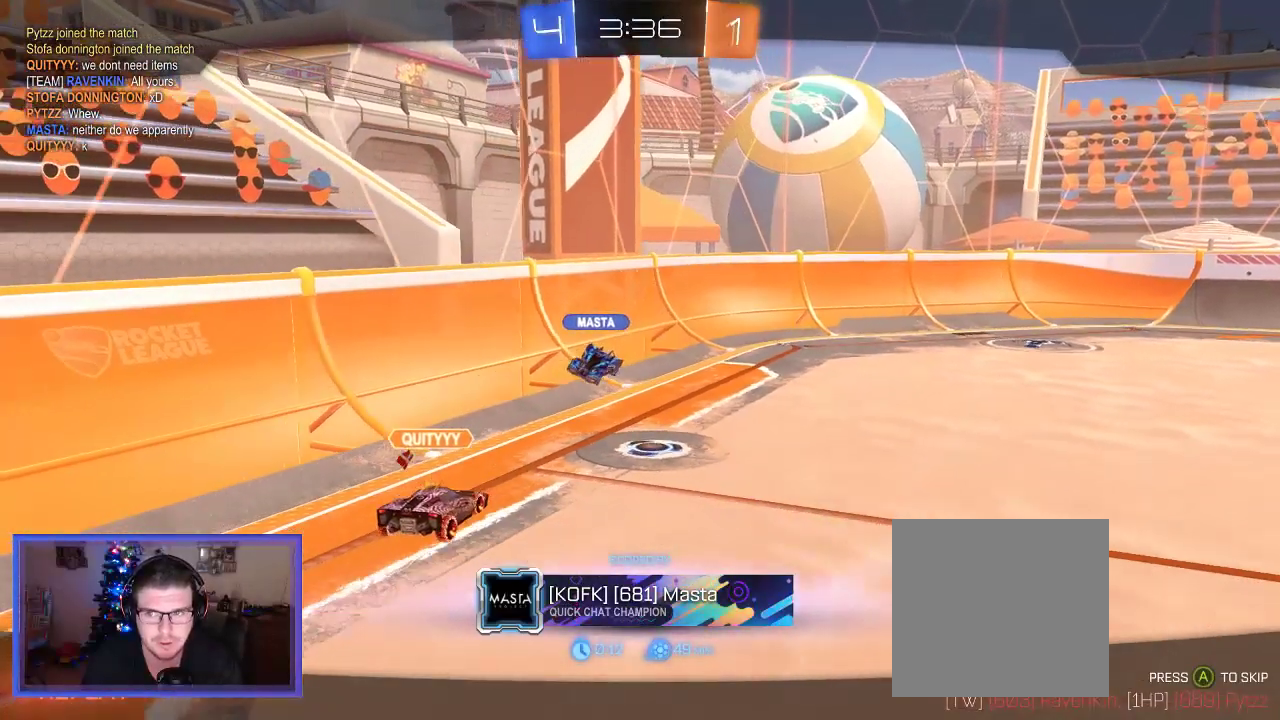
{"buttons": ["R2"], "left_stick": "center", "right_stick": "center", "events": []}
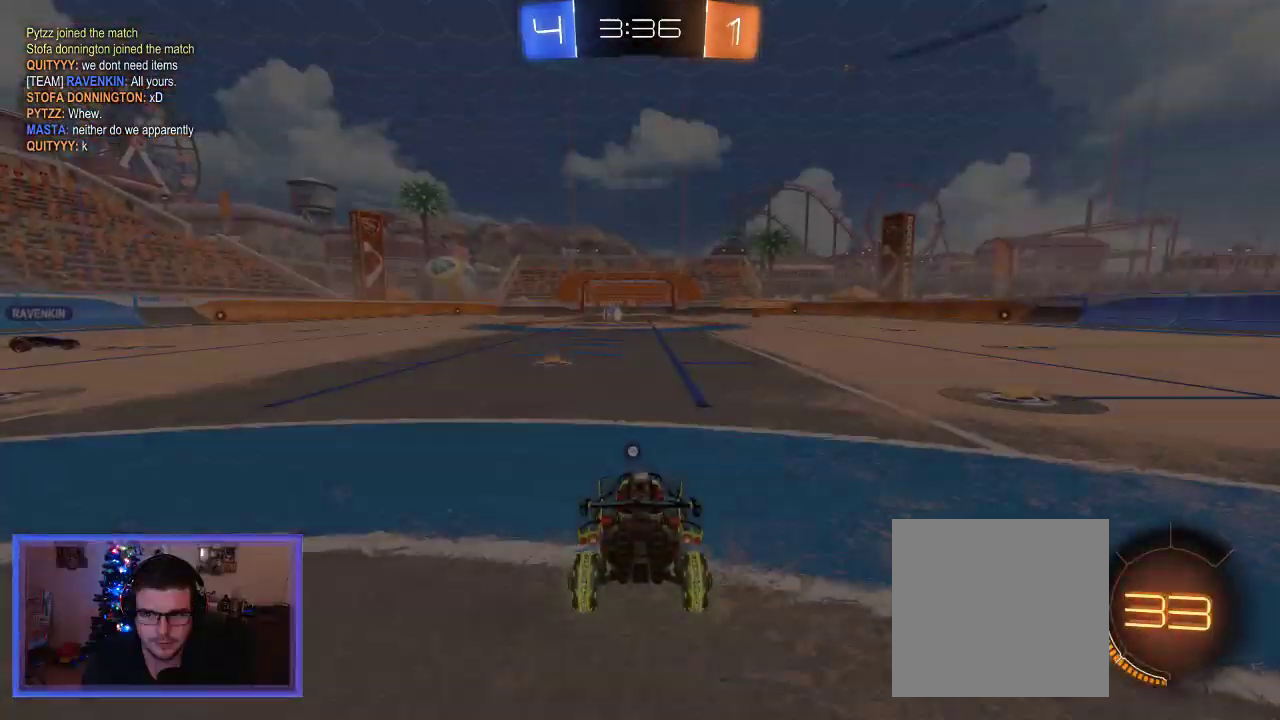
{"buttons": ["R2"], "left_stick": "center", "right_stick": "center", "events": []}
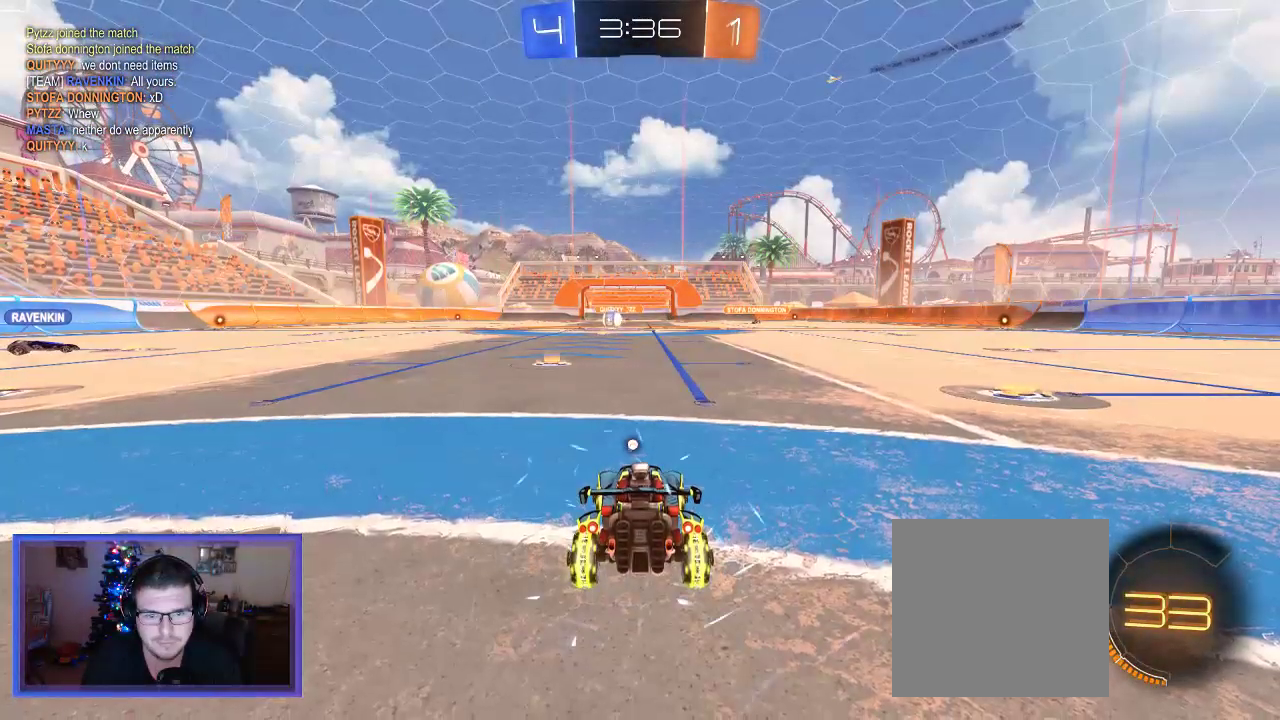
{"buttons": ["R2"], "left_stick": "center", "right_stick": "center", "events": []}